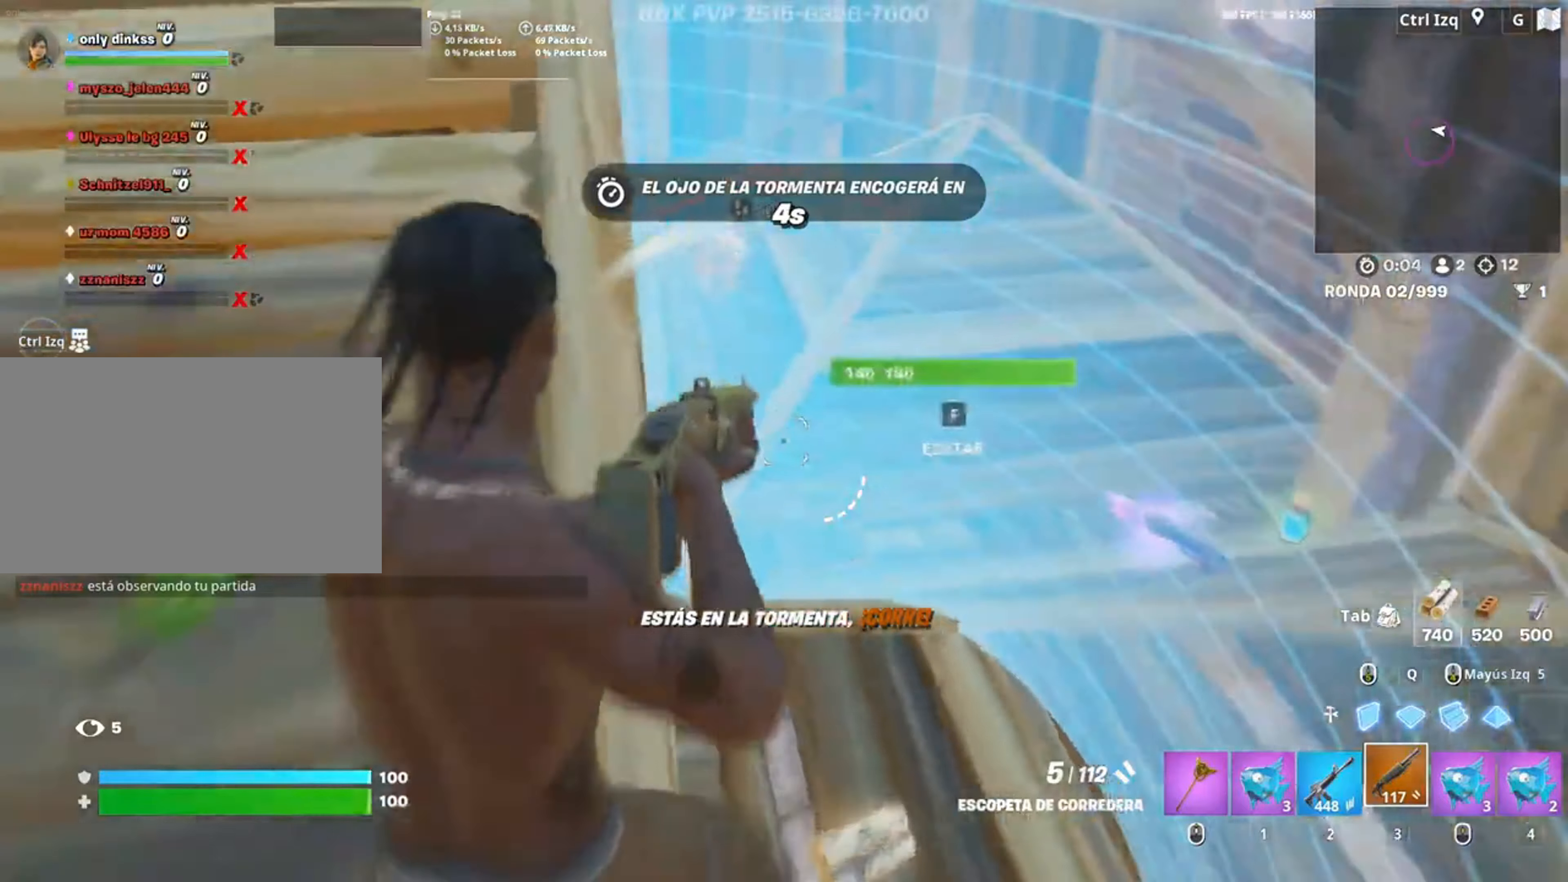
Gameplay with keyboard and mouse; each line is a JSON object with the keys and mouse buttons held at the frame after it. "events" lists presses ("down") and releases ("up") of "1", "2", "3", "4", "5", "a", "alt", "c", "caps_lock", "ctrl", "d", "e", "f", "g", "q", "r", "s", "shift", "space", "t", "tab", "v", "w", "x", "z", "mouse_left", "mouse_wheel" and "mouse_right" between this image and that frame as [ms after this image, input, new state], when the widget could be followed in between. "mouse_left", "mouse_wheel", "mouse_right" = the "left", "wheel", "right" buttons of the "mouse" list. No other keys are recorded. "wheel" means that the mouse wheel is clicked or scrolled. Not read: mouse_move.
{"keys": ["a", "s"], "mouse": [], "events": [[317, "d", "up"], [317, "w", "up"], [417, "a", "down"], [500, "s", "down"]]}
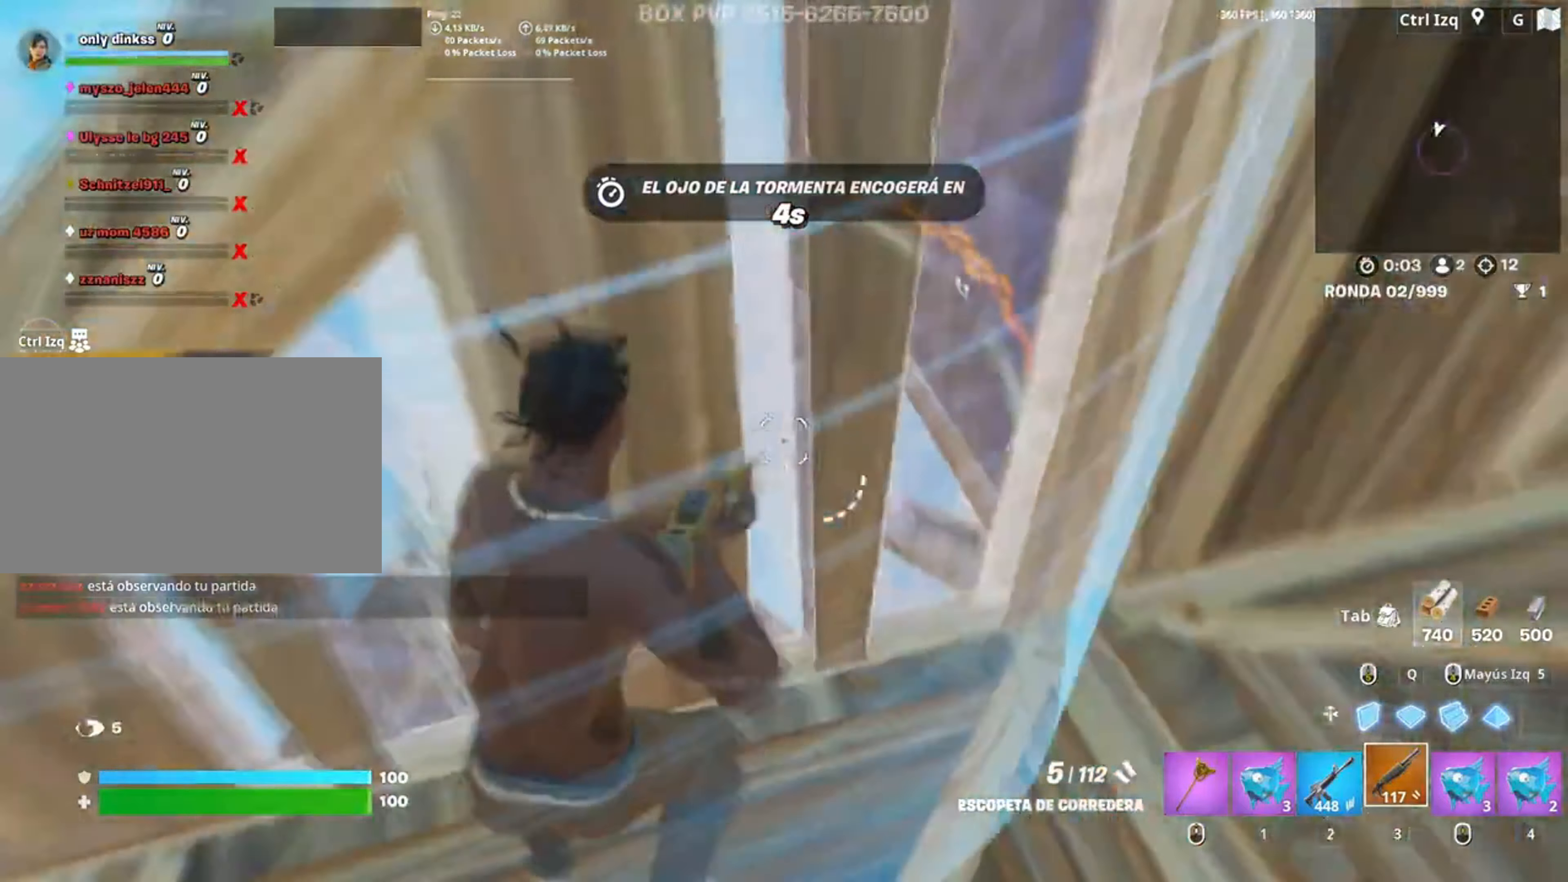
{"keys": ["a", "w"], "mouse": [], "events": [[50, "mouse_wheel", "down"], [133, "mouse_wheel", "up"], [183, "s", "up"], [250, "f", "down"], [283, "f", "up"], [283, "mouse_left", "down"], [383, "f", "down"], [383, "w", "down"], [417, "mouse_left", "up"], [483, "f", "up"]]}
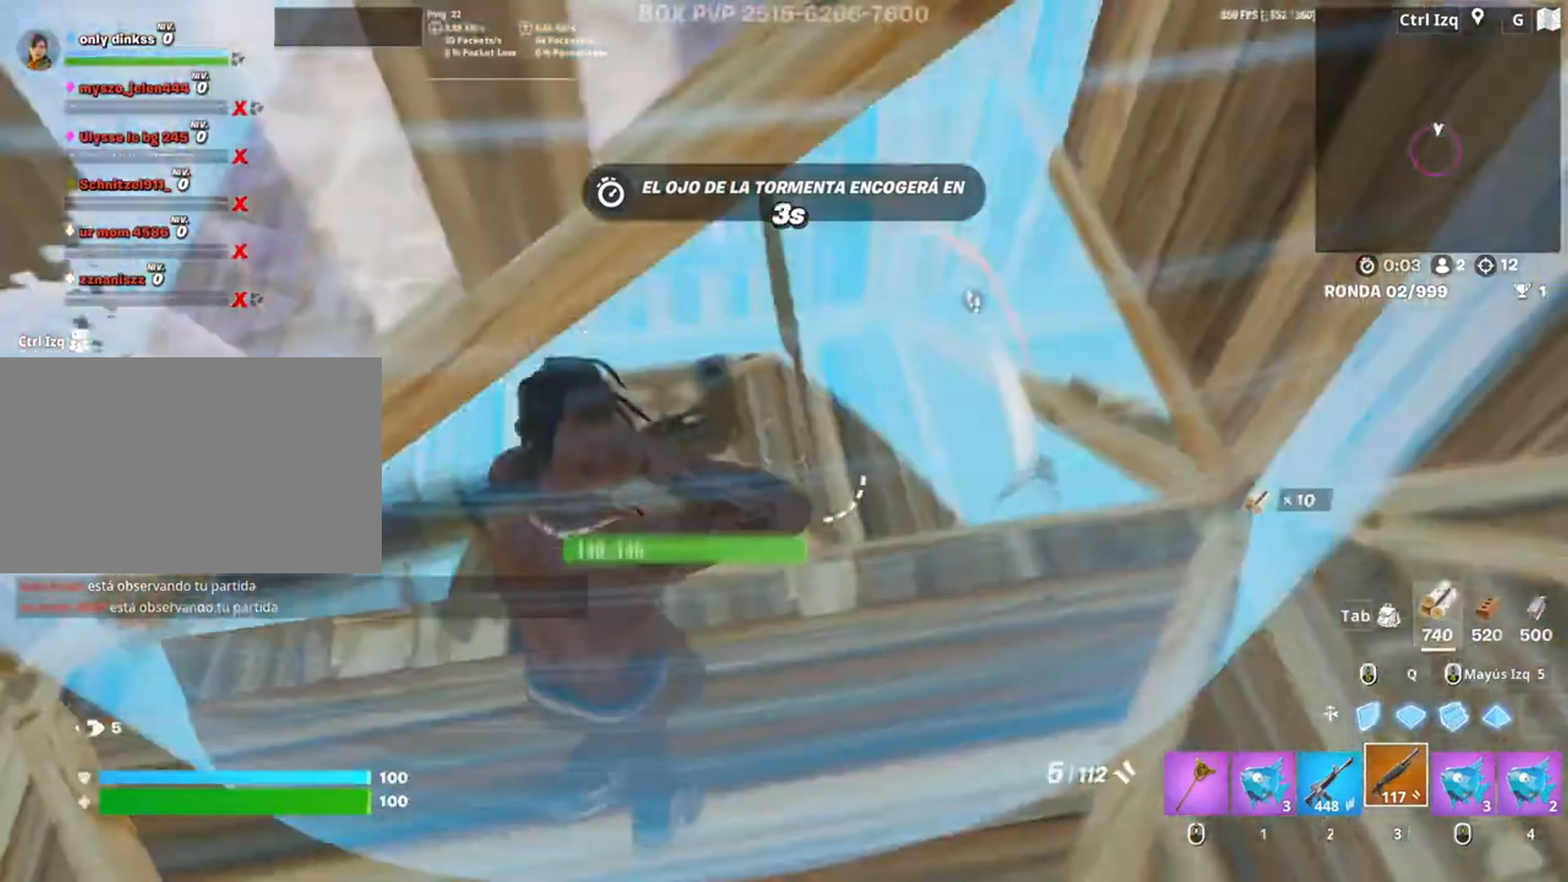
{"keys": ["d"], "mouse": [], "events": [[17, "w", "up"], [117, "a", "up"], [117, "d", "down"]]}
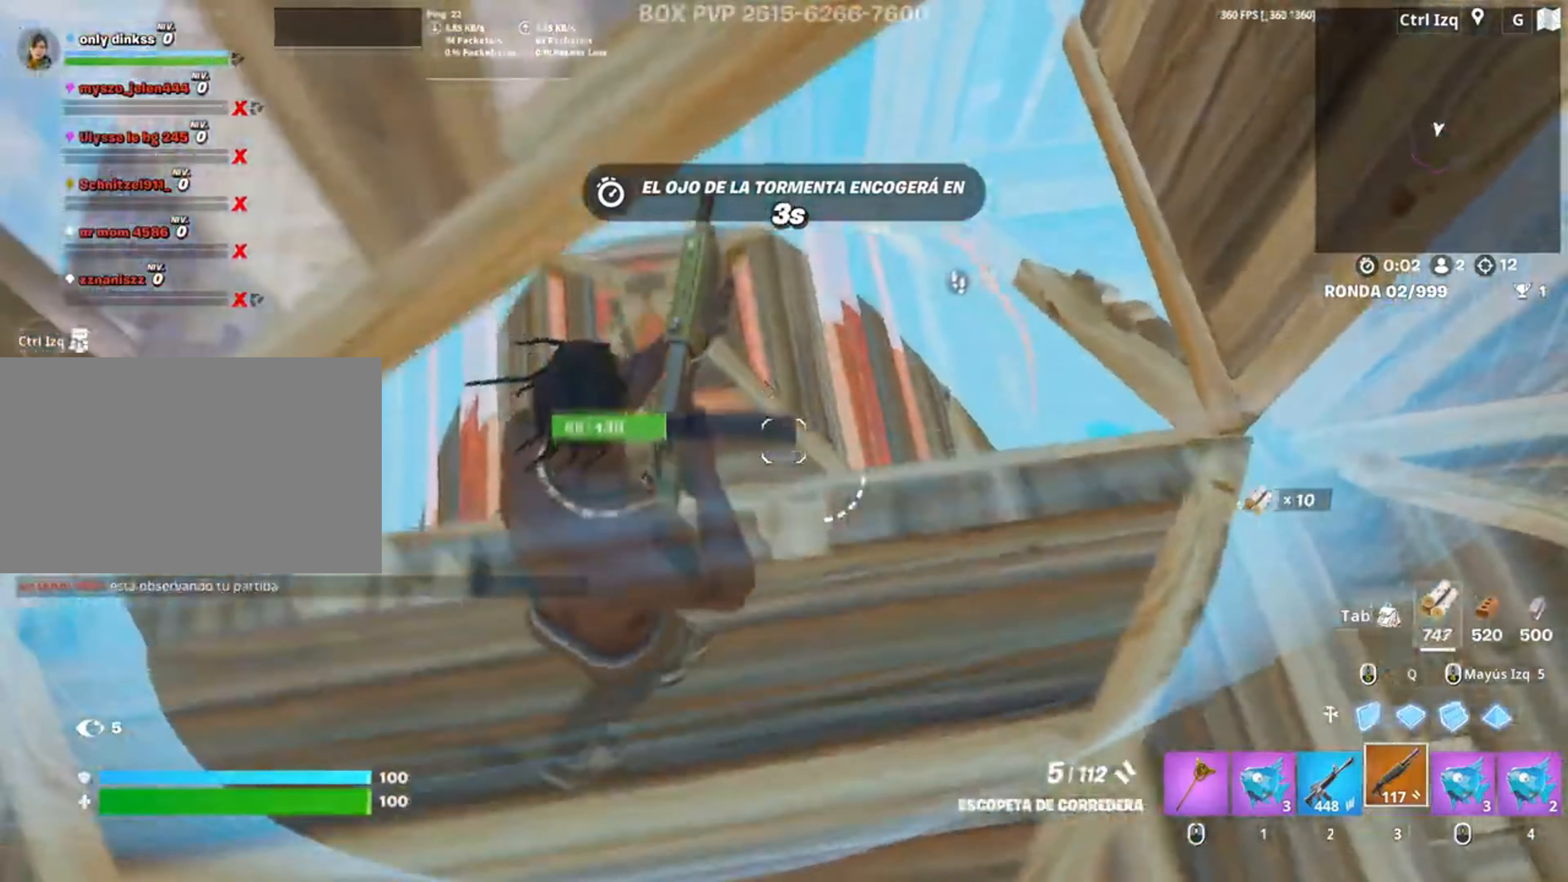
{"keys": ["w"], "mouse": ["left"], "events": [[317, "w", "down"], [450, "d", "up"], [450, "mouse_left", "down"]]}
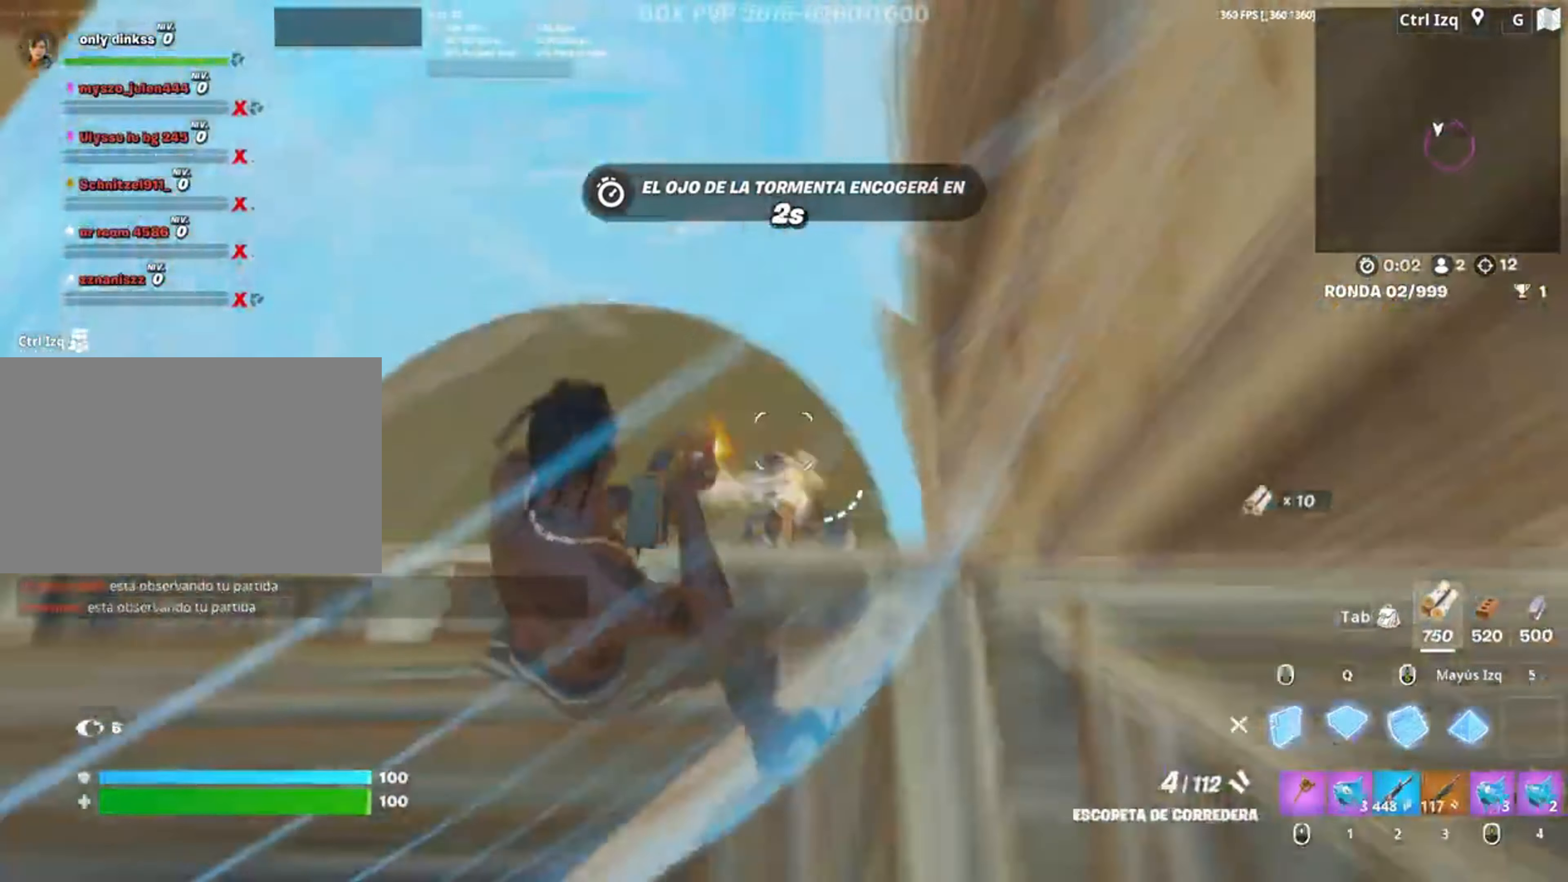
{"keys": ["a"], "mouse": [], "events": [[17, "q", "down"], [83, "3", "down"], [117, "q", "up"], [150, "3", "up"], [150, "w", "up"], [183, "a", "down"], [183, "mouse_left", "up"], [283, "shift", "down"], [383, "mouse_left", "down"], [383, "s", "down"], [383, "shift", "up"], [417, "3", "down"], [417, "s", "up"], [483, "3", "up"], [483, "mouse_left", "up"]]}
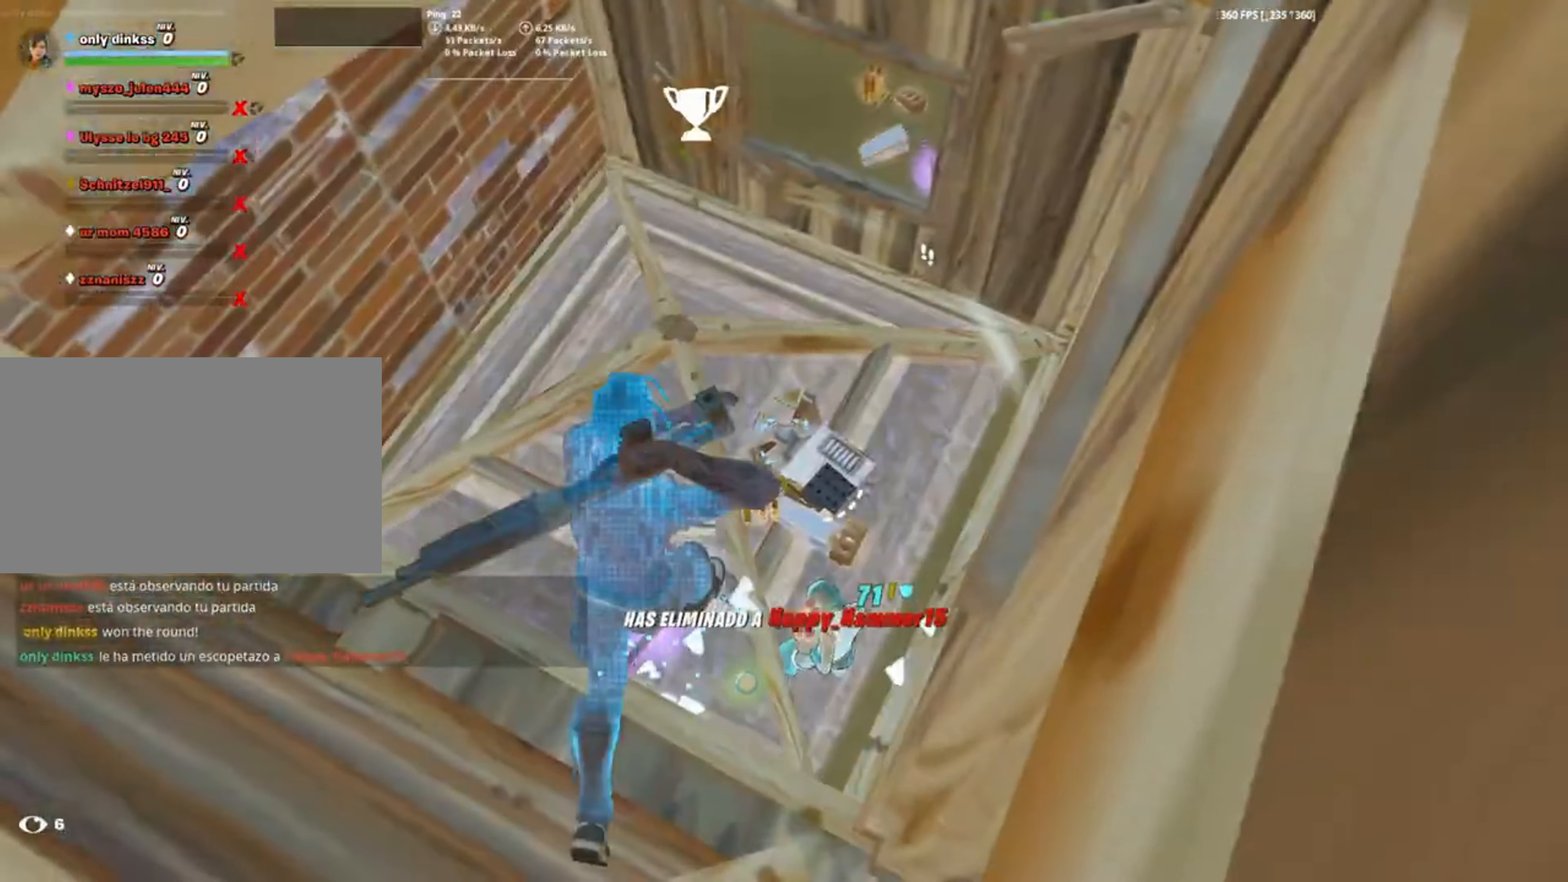
{"keys": ["w"], "mouse": [], "events": [[150, "w", "down"], [217, "mouse_wheel", "down"], [317, "mouse_wheel", "up"], [350, "a", "up"]]}
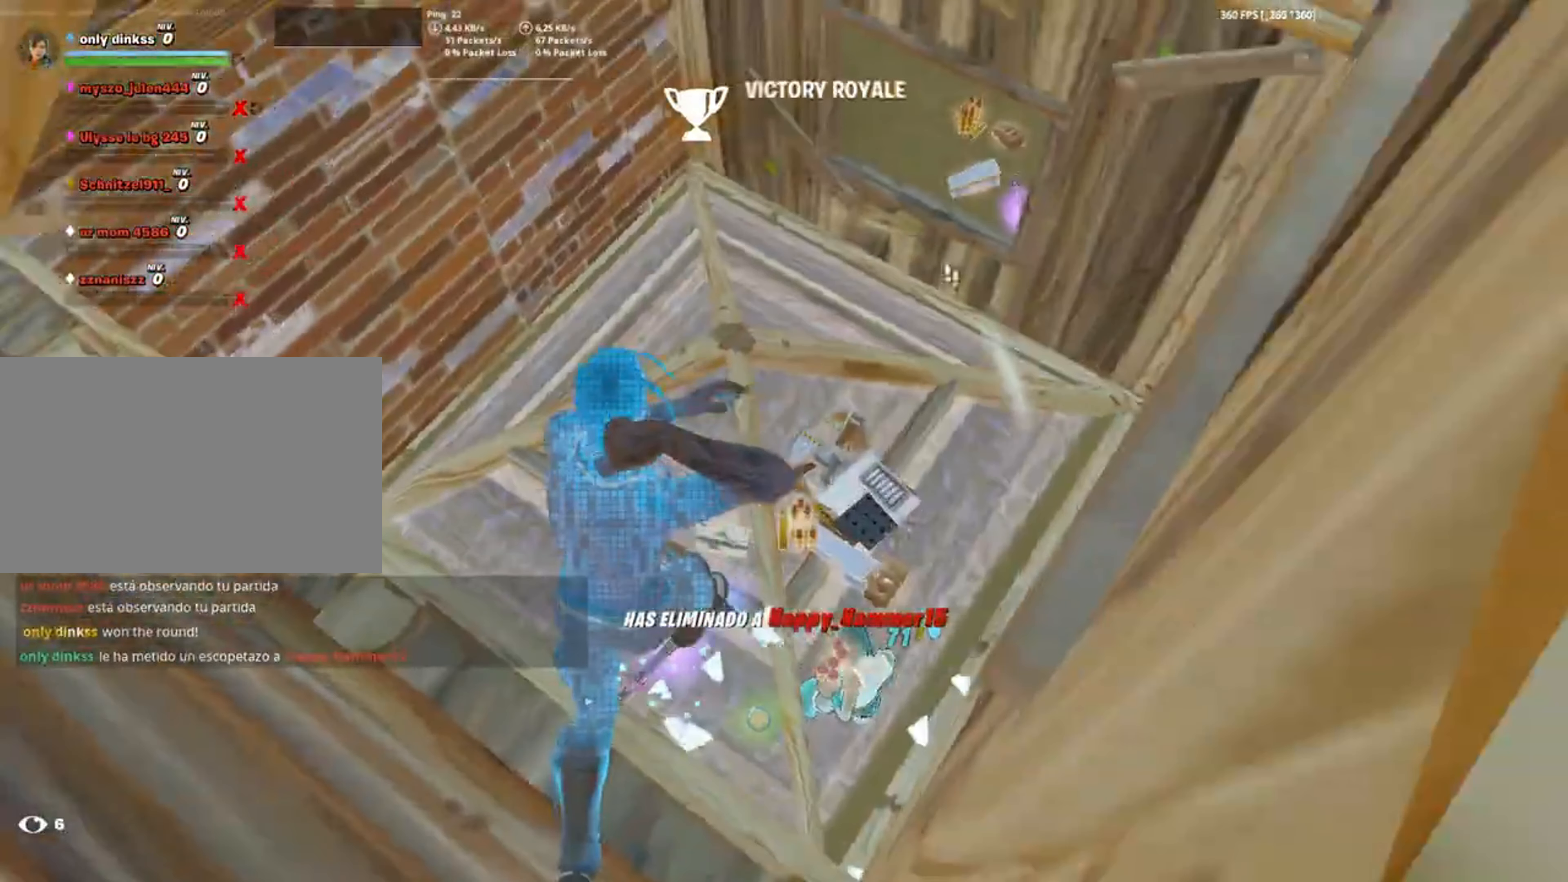
{"keys": ["f", "w"], "mouse": [], "events": [[317, "f", "down"], [367, "mouse_left", "down"], [383, "f", "up"], [450, "f", "down"], [450, "mouse_left", "up"]]}
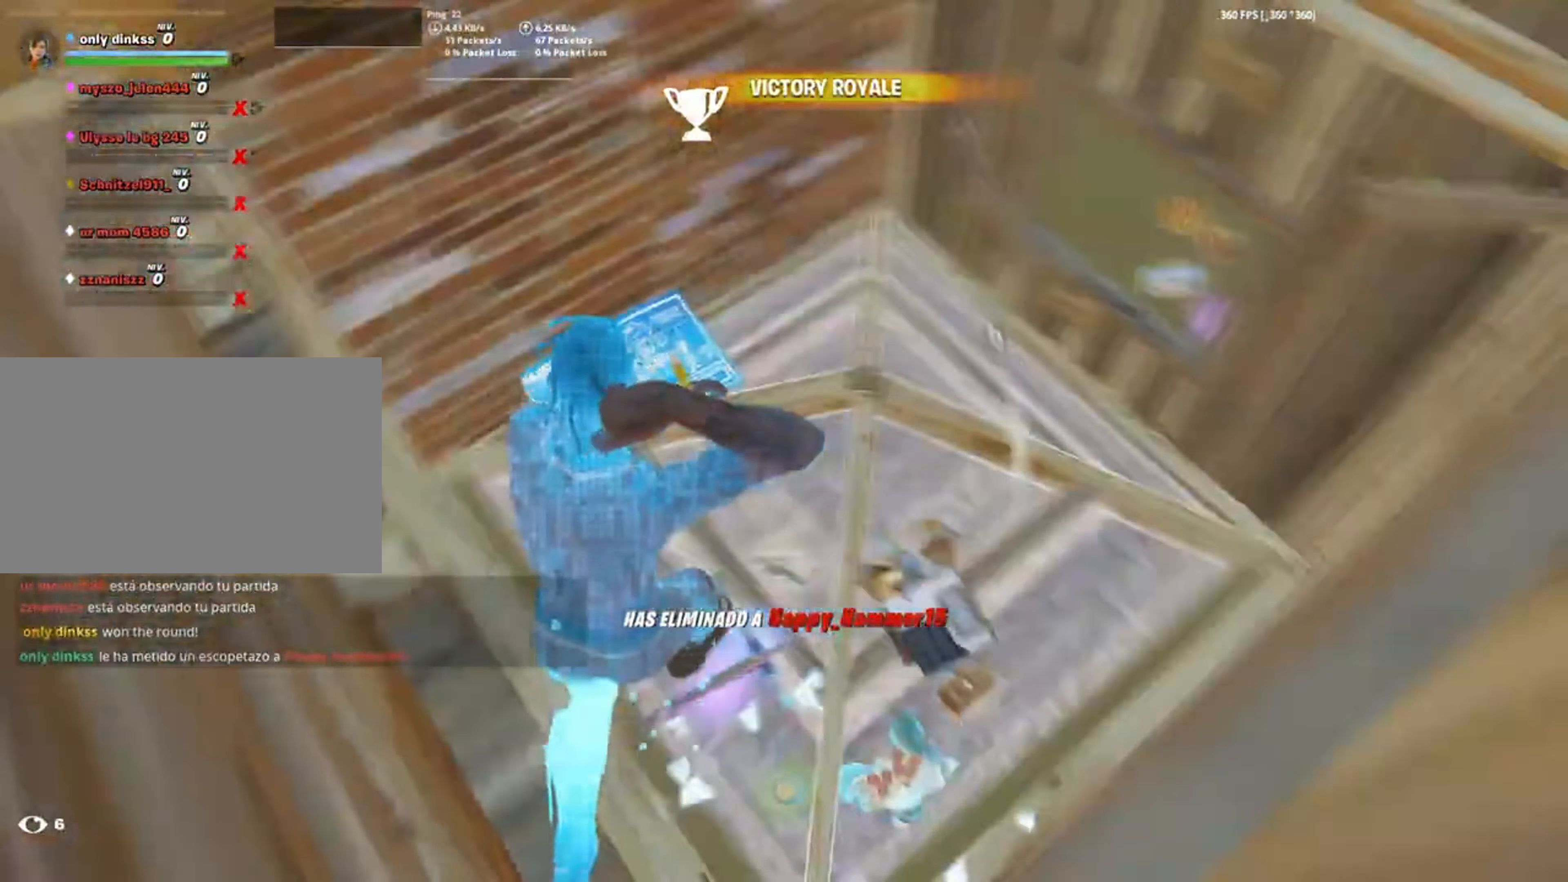
{"keys": ["w"], "mouse": [], "events": [[50, "f", "up"], [100, "mouse_wheel", "down"], [167, "mouse_wheel", "up"]]}
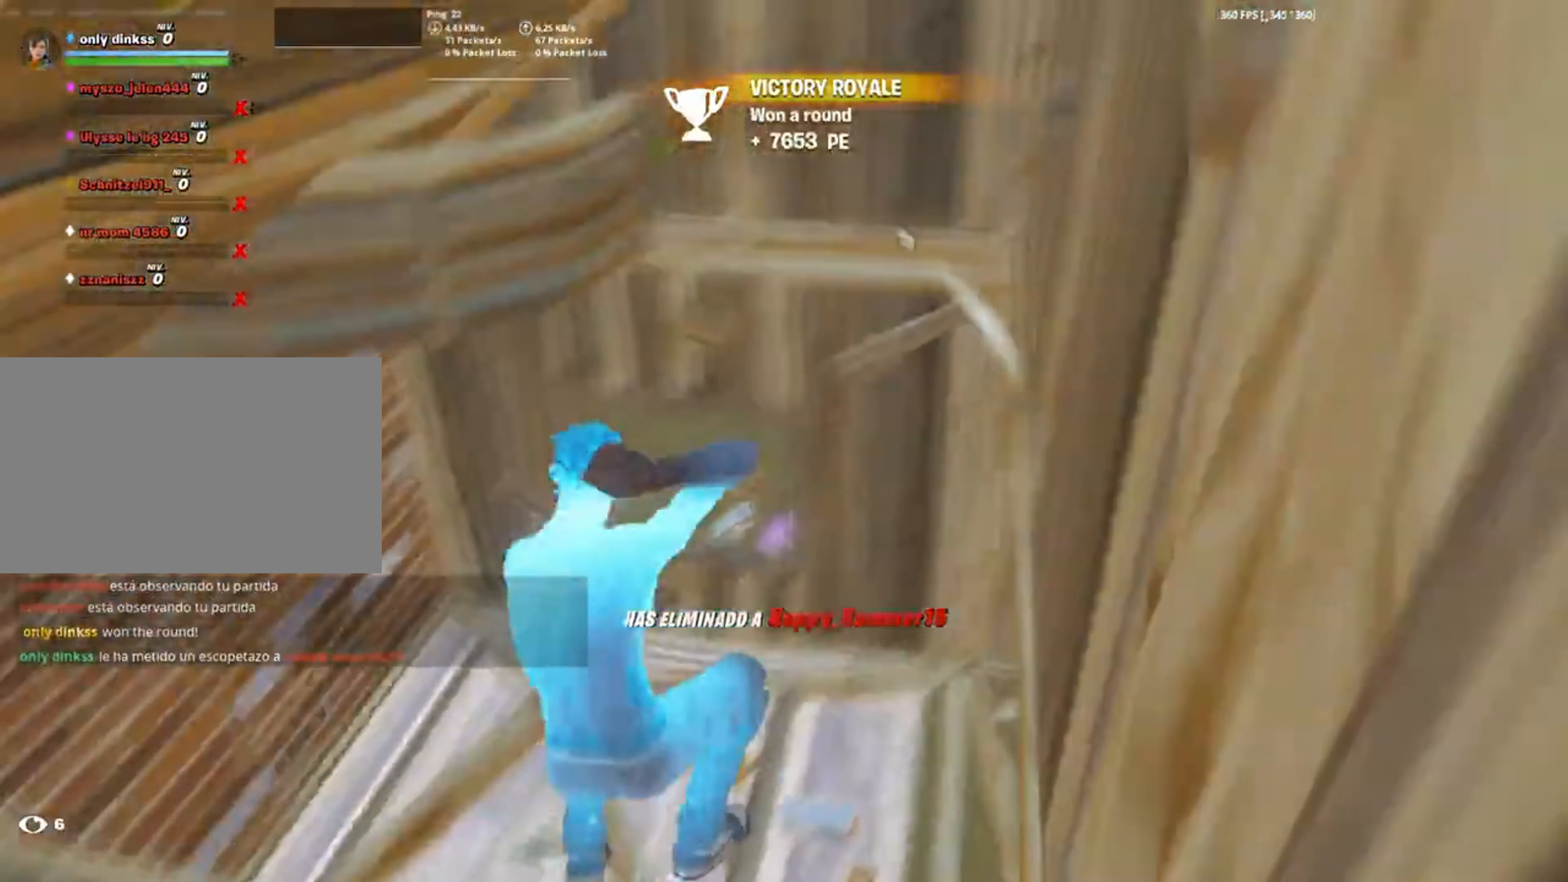
{"keys": ["w"], "mouse": [], "events": [[67, "mouse_wheel", "down"], [183, "mouse_wheel", "up"]]}
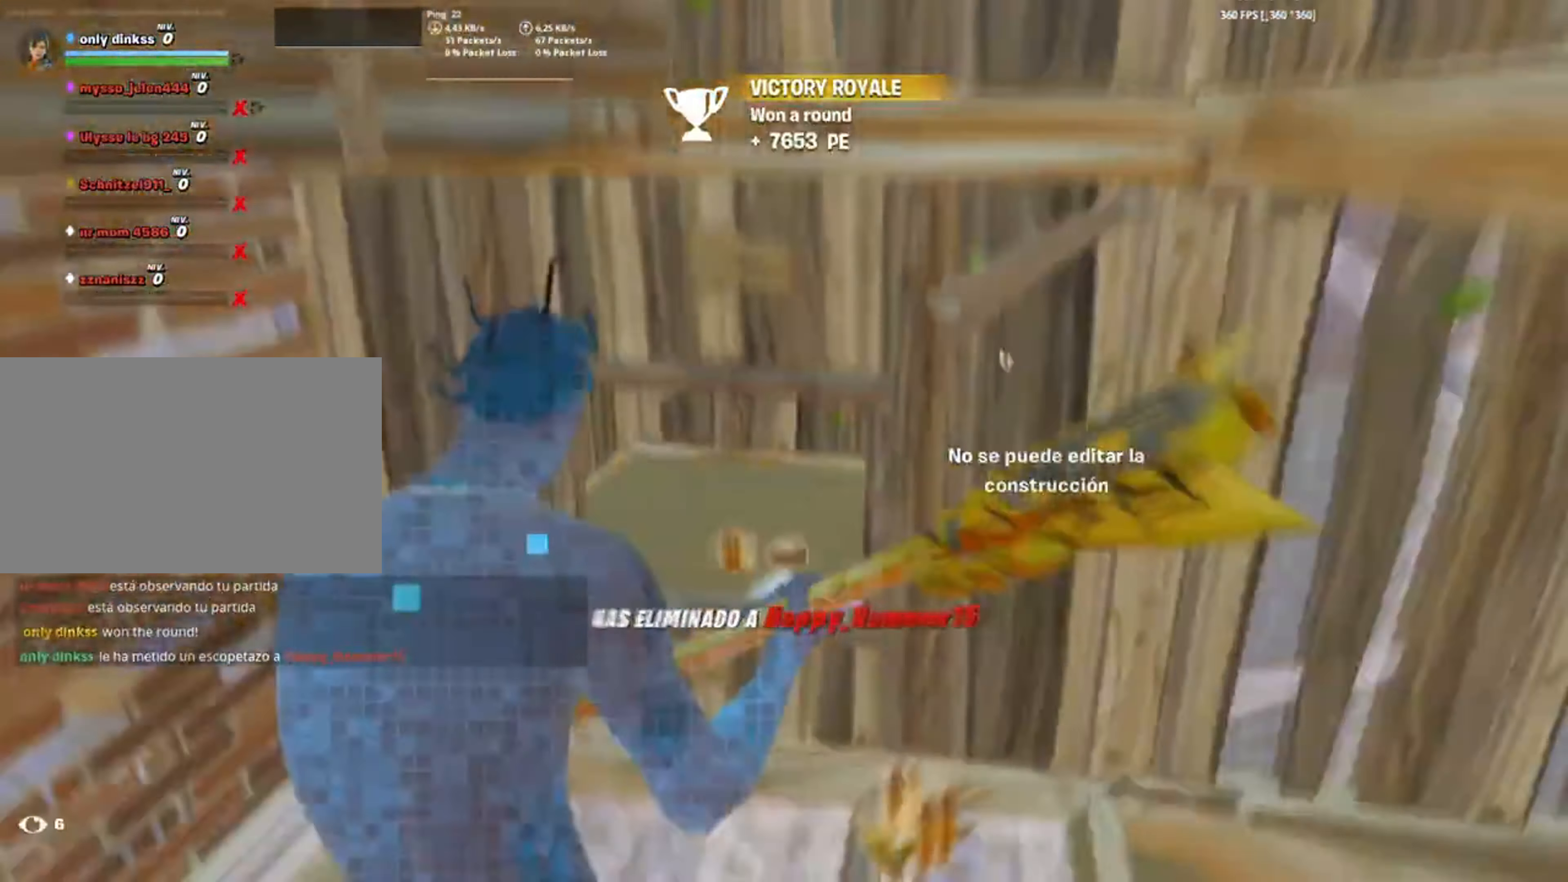
{"keys": ["w"], "mouse": ["left"], "events": [[183, "mouse_wheel", "down"], [283, "mouse_wheel", "up"], [450, "mouse_left", "down"]]}
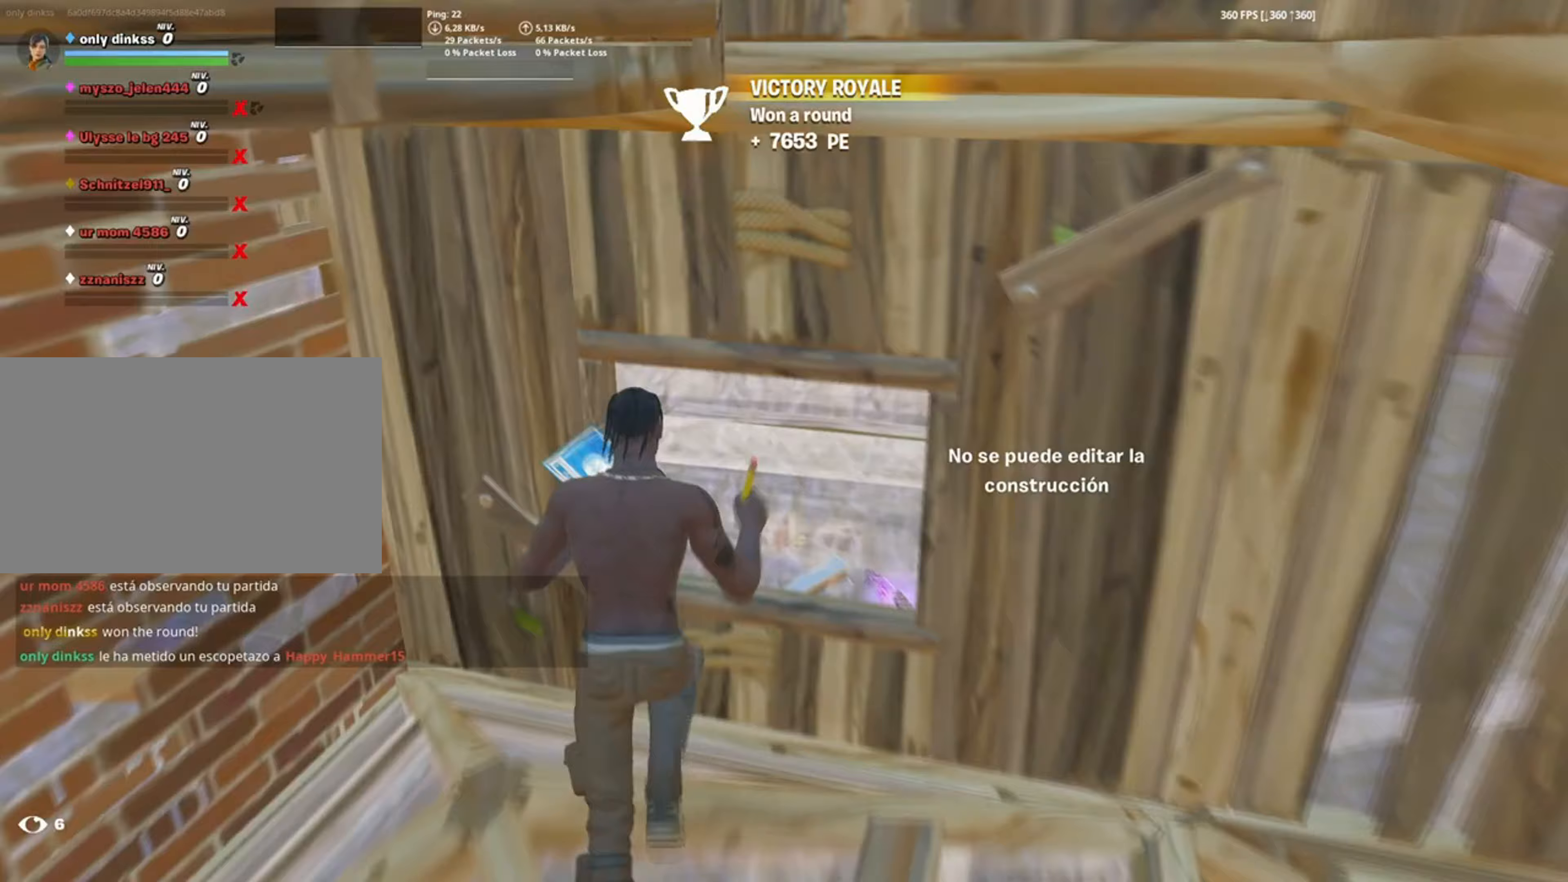
{"keys": ["w"], "mouse": [], "events": [[17, "3", "down"], [50, "3", "up"], [83, "a", "down"], [100, "mouse_left", "up"], [183, "f", "down"], [183, "mouse_left", "down"], [250, "f", "up"], [250, "w", "up"], [333, "mouse_left", "up"], [333, "w", "down"], [350, "f", "down"], [383, "a", "up"], [383, "f", "up"]]}
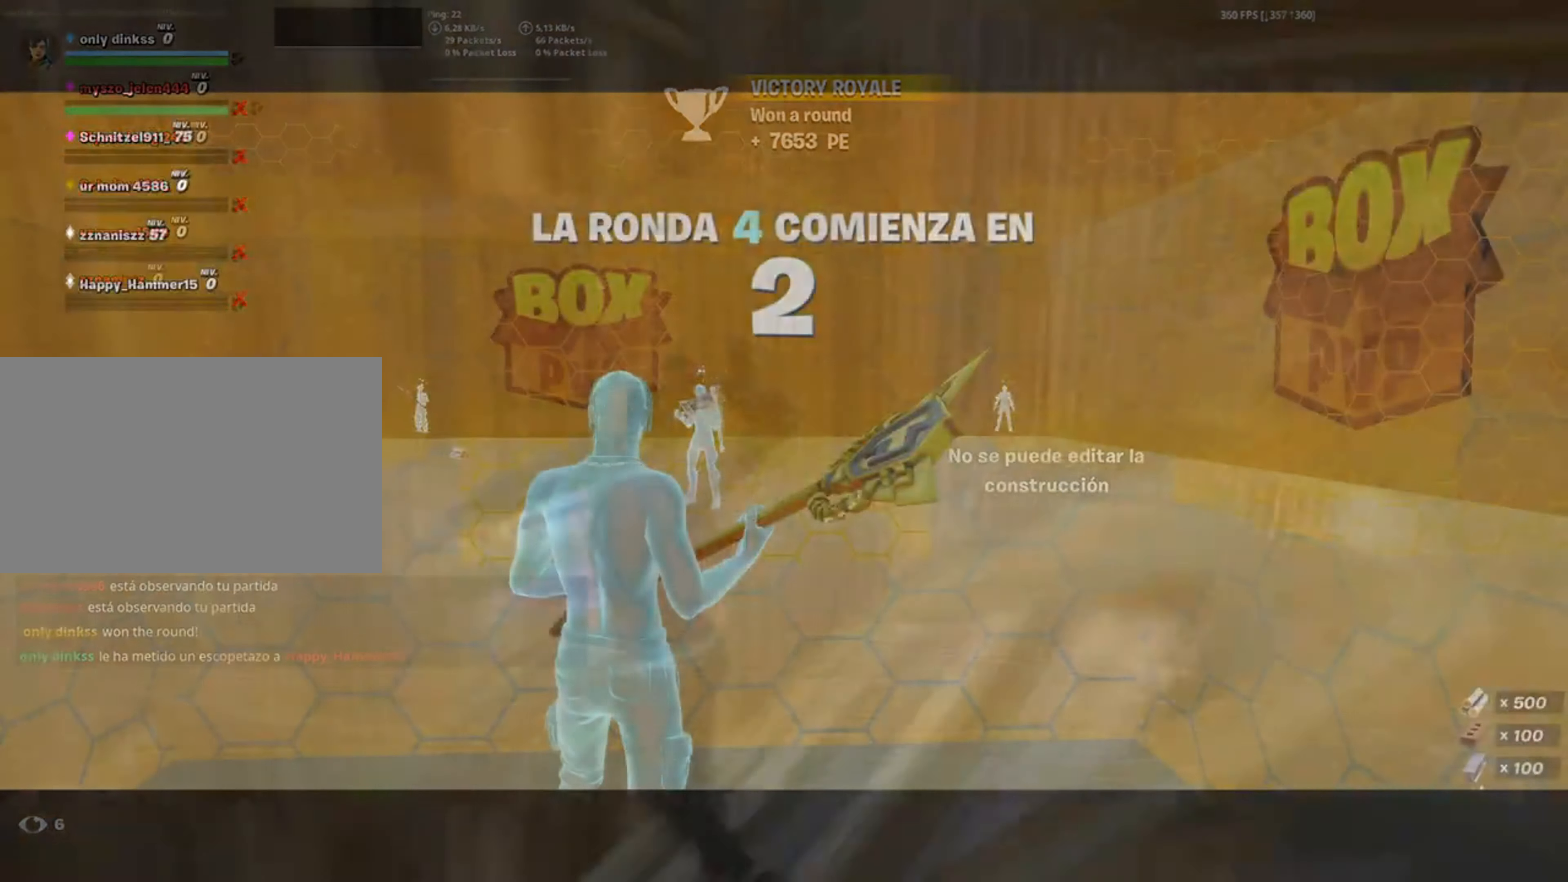
{"keys": [], "mouse": [], "events": [[17, "d", "down"], [83, "d", "up"], [83, "w", "up"]]}
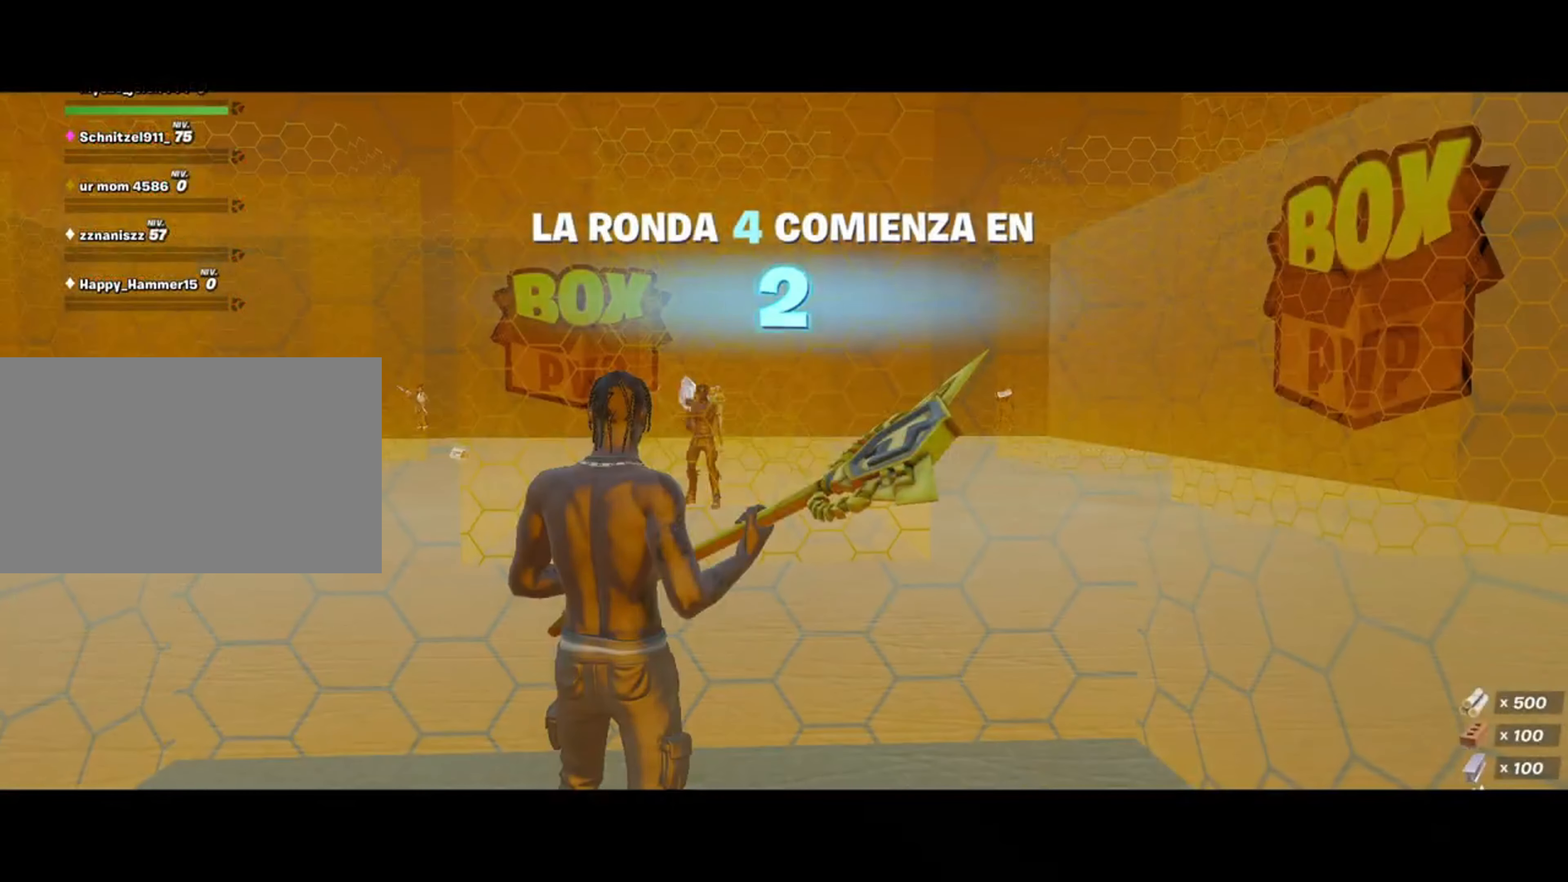
{"keys": [], "mouse": [], "events": []}
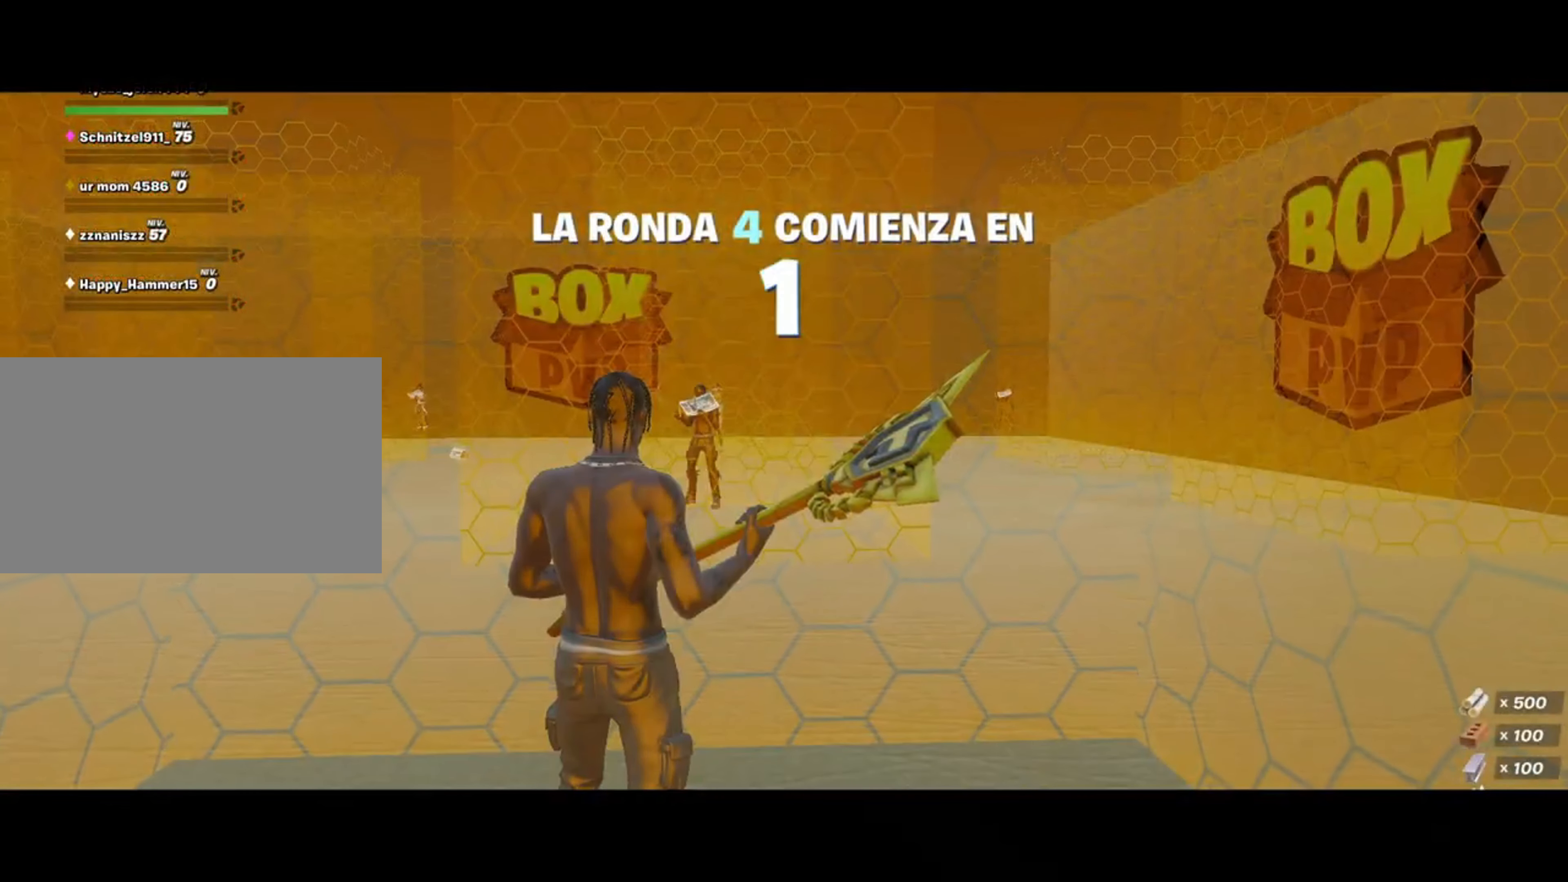
{"keys": [], "mouse": [], "events": []}
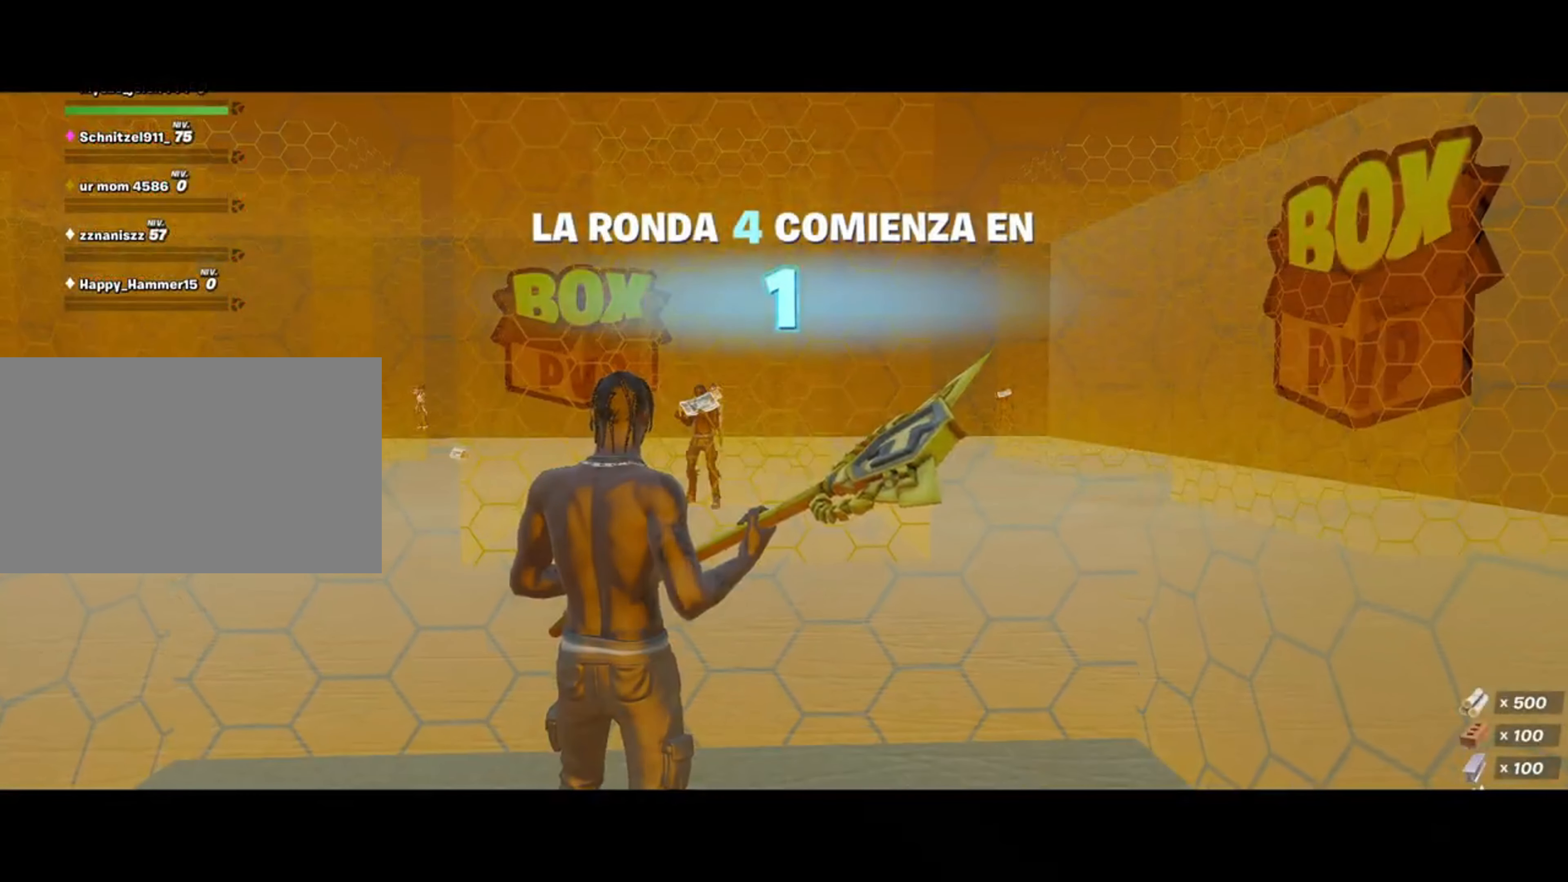
{"keys": [], "mouse": [], "events": []}
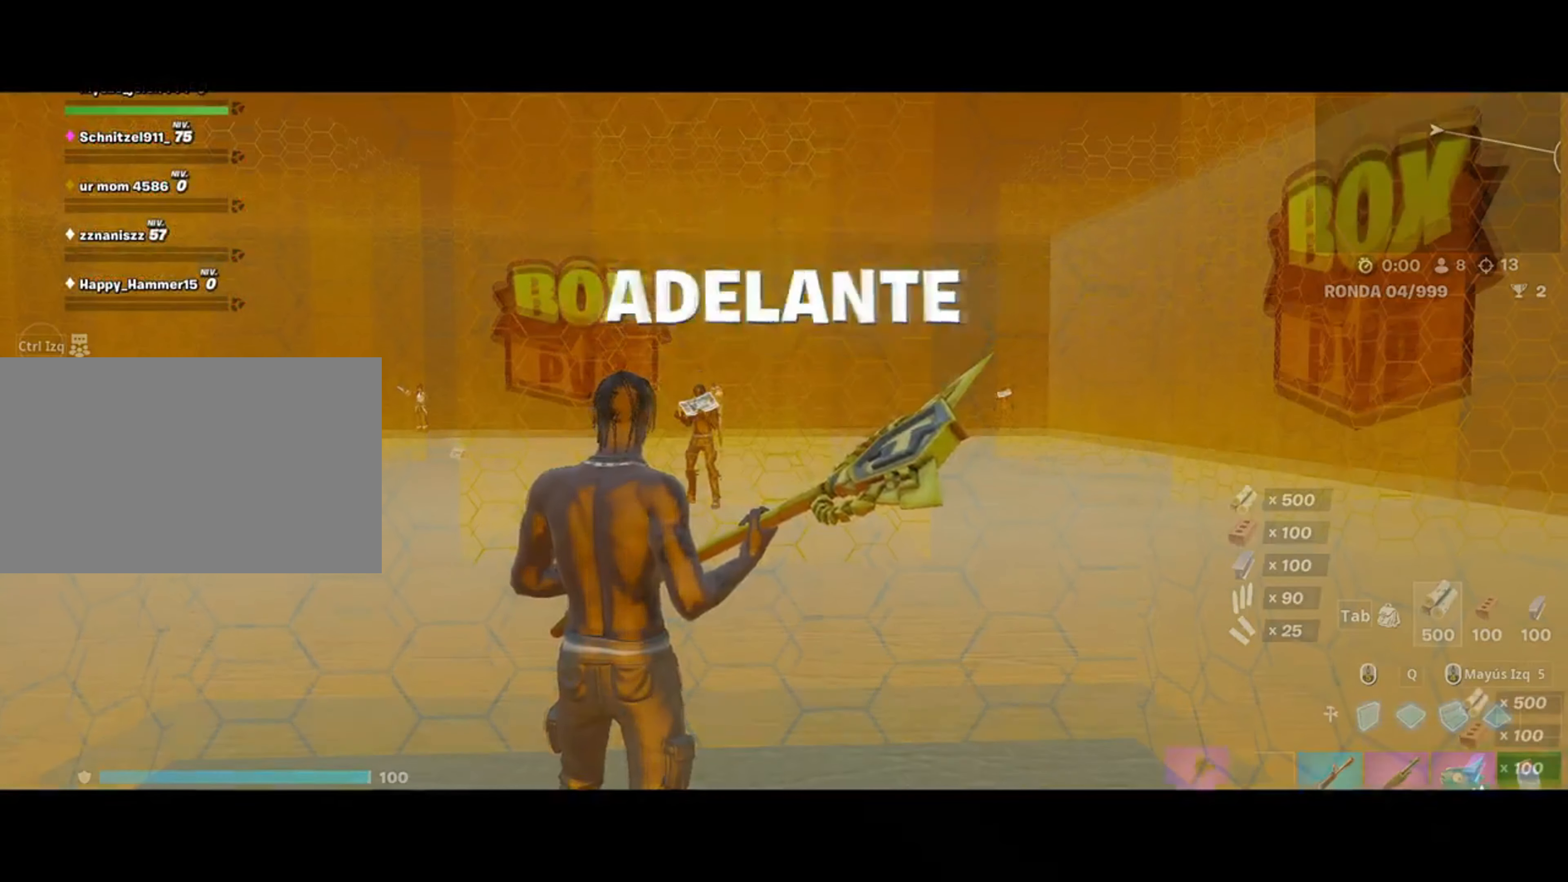
{"keys": [], "mouse": [], "events": []}
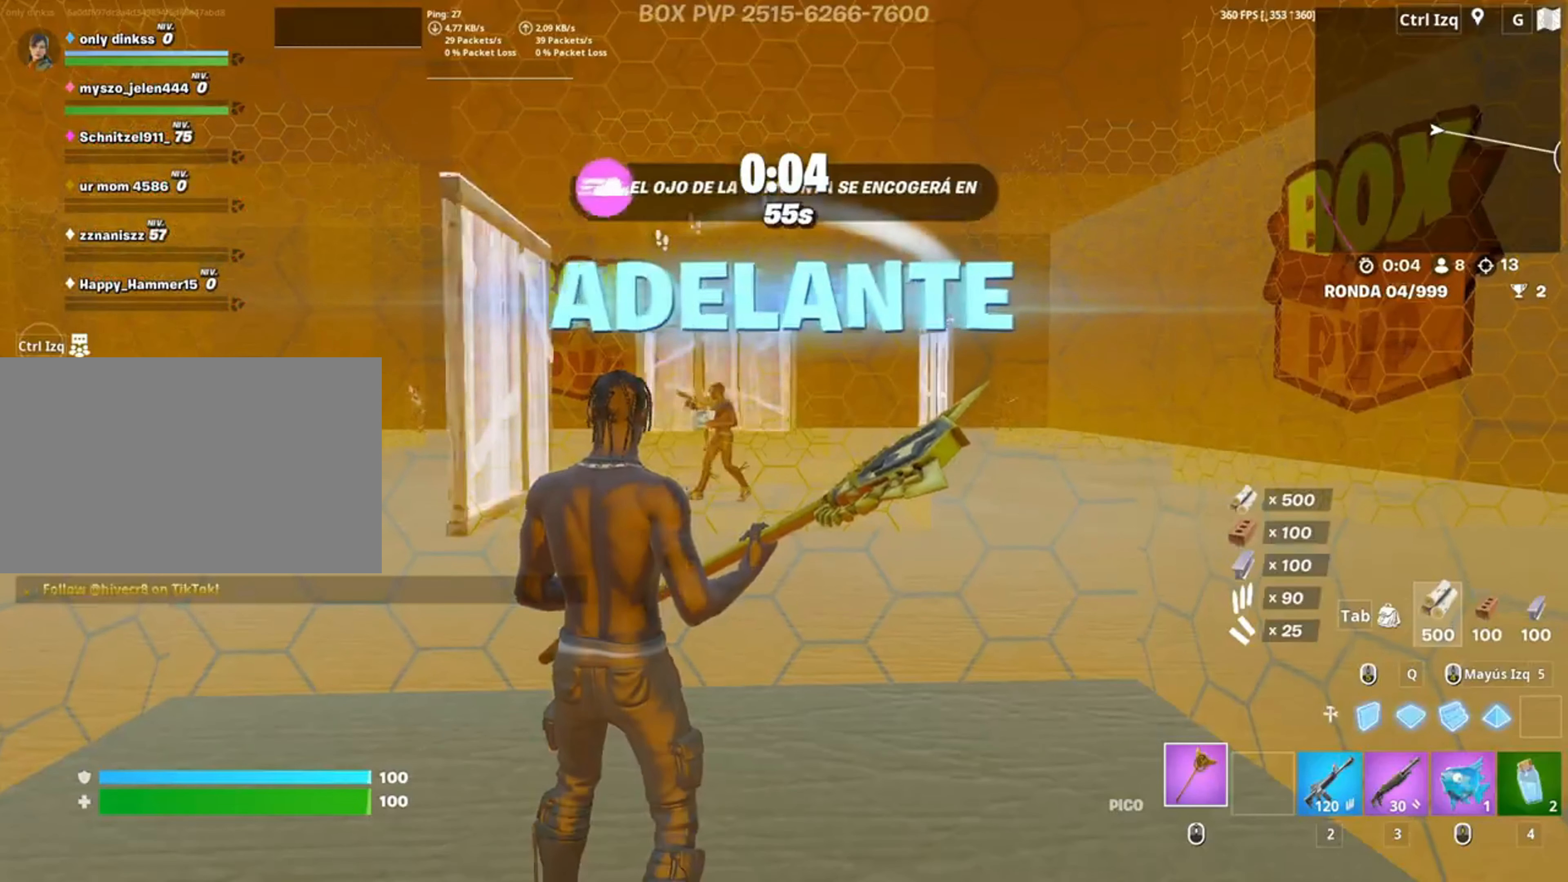
{"keys": [], "mouse": ["left"], "events": [[150, "space", "down"], [300, "space", "up"], [483, "mouse_left", "down"]]}
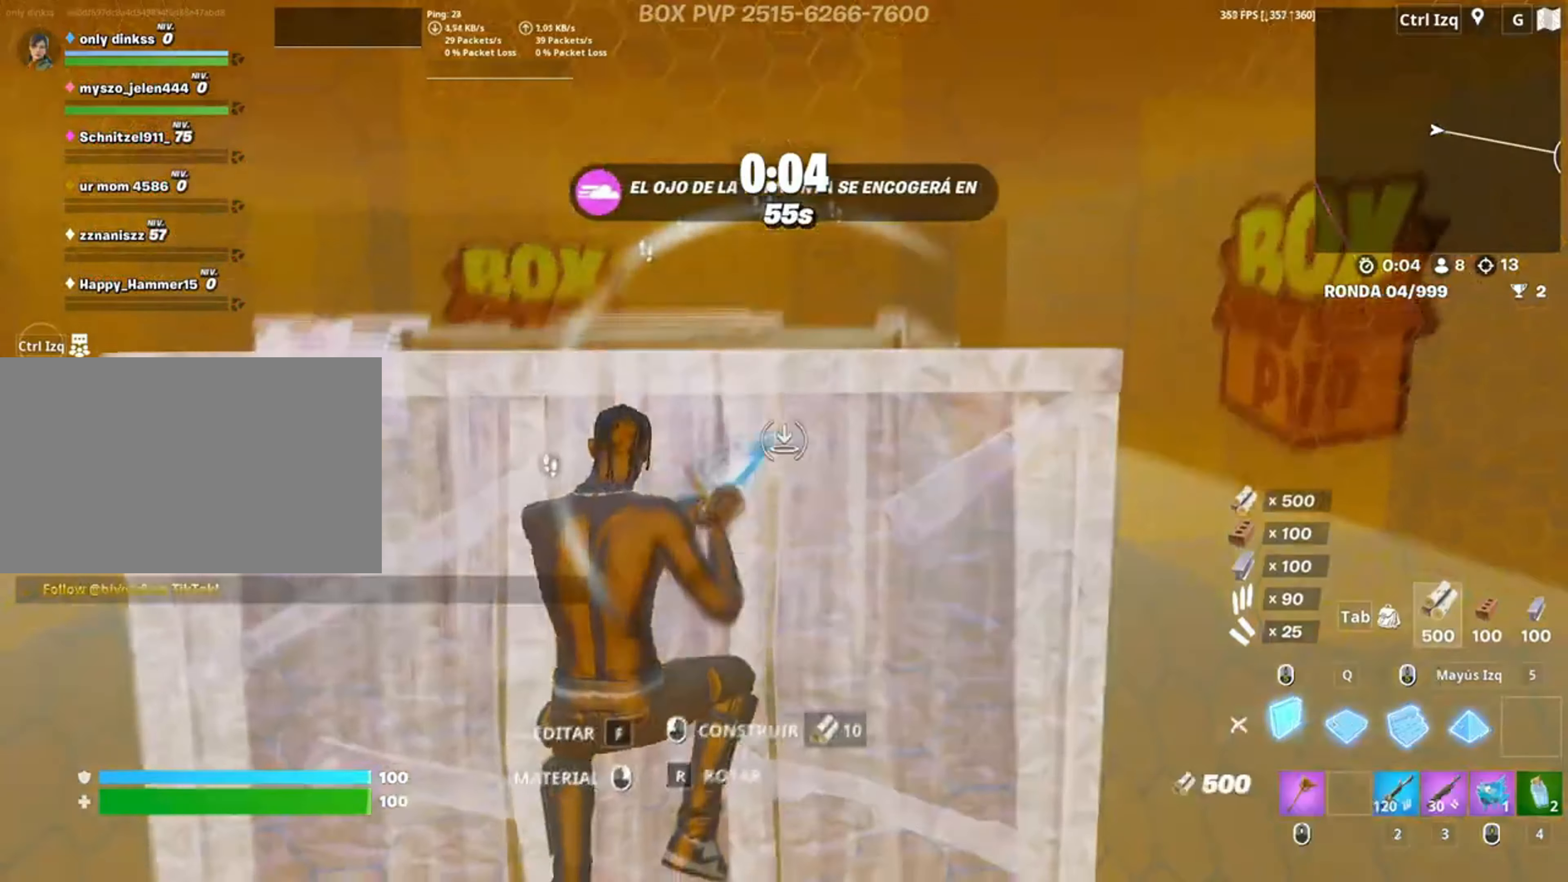
{"keys": [], "mouse": ["left"], "events": [[17, "w", "down"], [83, "3", "down"], [117, "w", "up"], [150, "3", "up"], [217, "mouse_left", "up"], [350, "space", "down"], [417, "mouse_left", "down"], [467, "space", "up"]]}
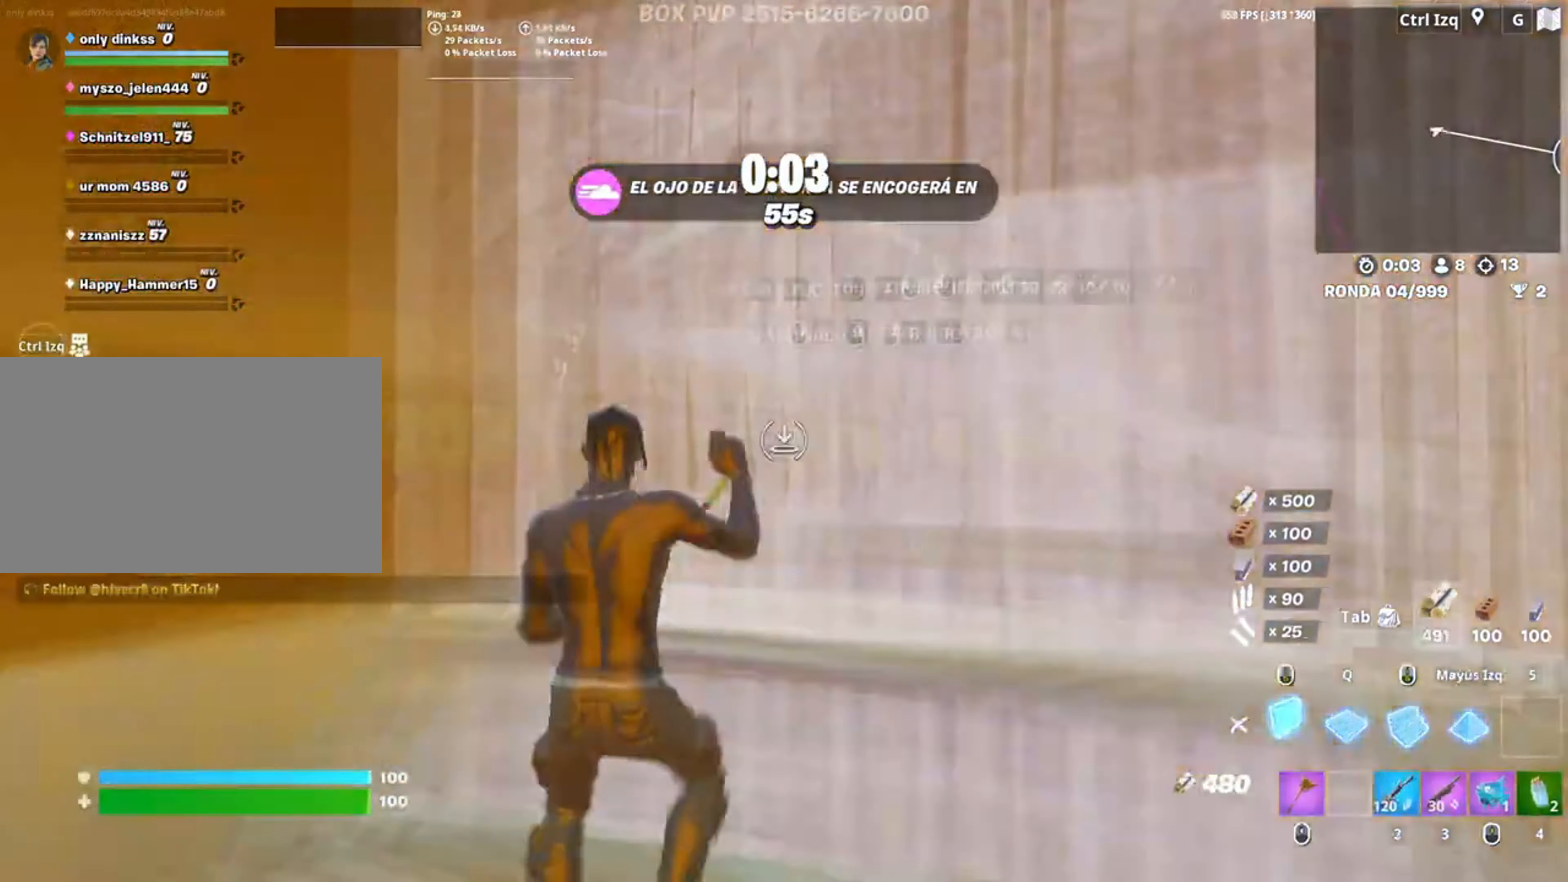
{"keys": [], "mouse": ["wheel"], "events": [[83, "w", "down"], [150, "q", "down"], [183, "3", "down"], [183, "q", "up"], [283, "3", "up"], [283, "mouse_left", "up"], [283, "w", "up"], [450, "mouse_wheel", "down"]]}
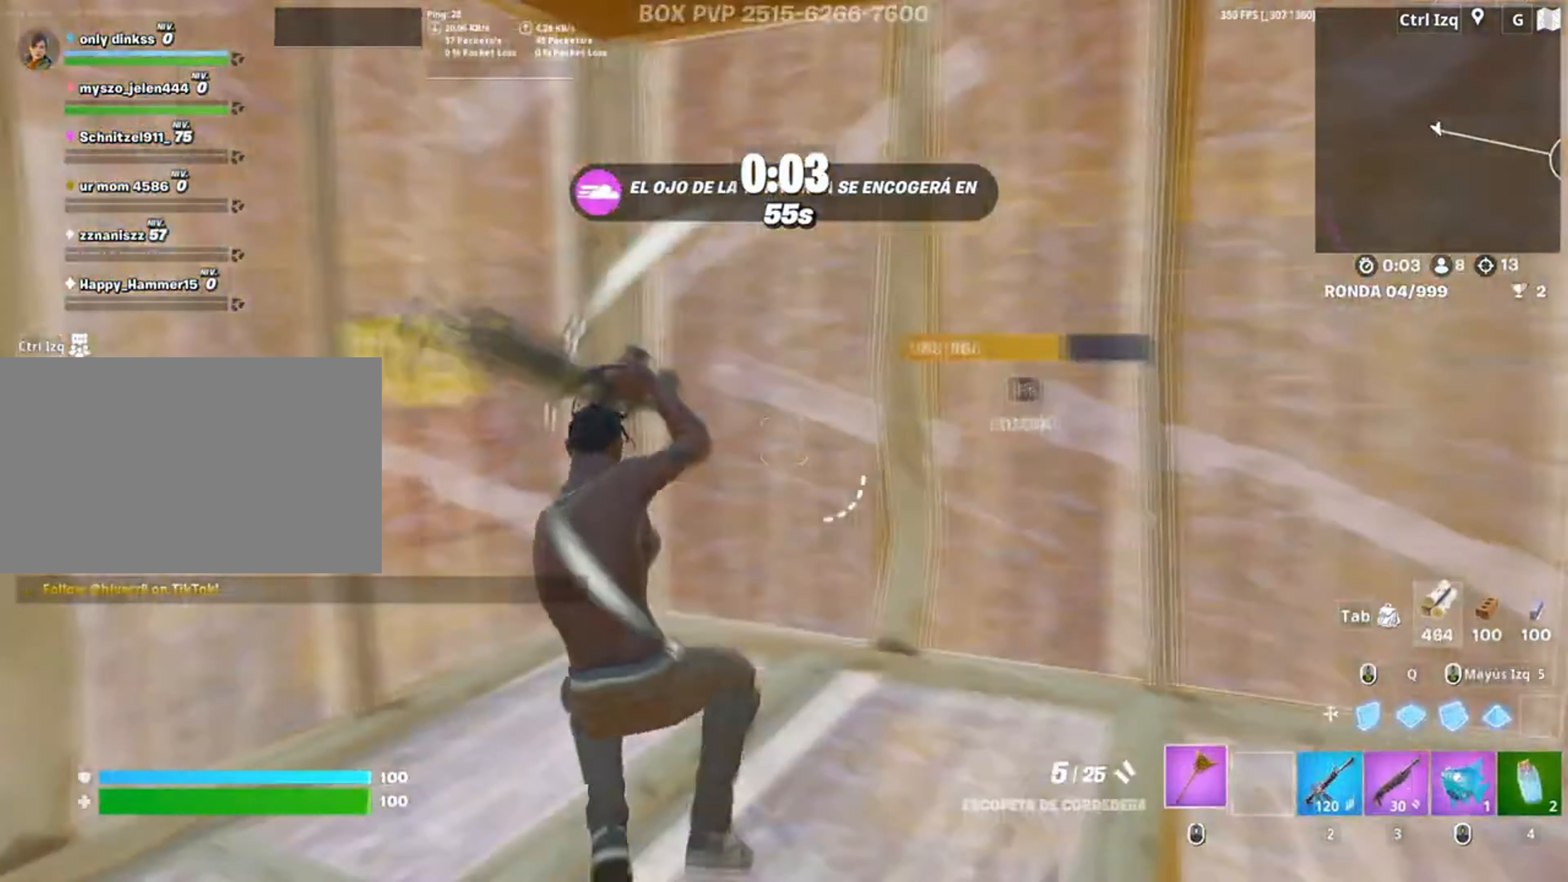
{"keys": [], "mouse": [], "events": [[17, "3", "down"], [17, "w", "down"], [33, "mouse_wheel", "up"], [50, "w", "up"], [117, "3", "up"], [183, "3", "down"], [183, "mouse_wheel", "down"], [183, "w", "down"], [250, "3", "up"], [250, "w", "up"], [283, "mouse_wheel", "up"]]}
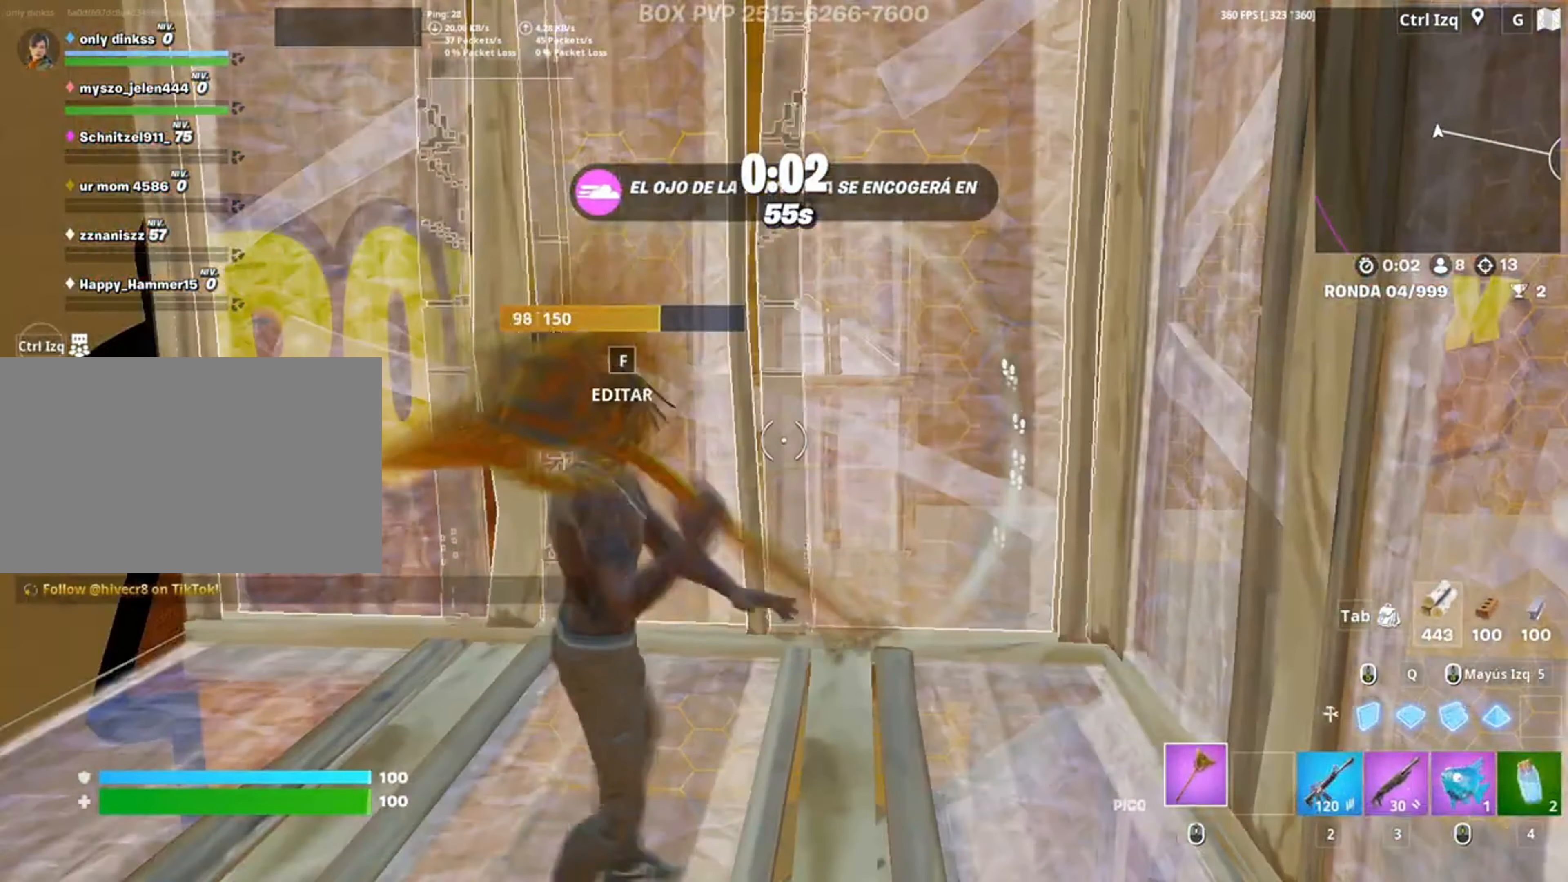
{"keys": ["a"], "mouse": [], "events": [[450, "a", "down"], [450, "w", "down"], [500, "w", "up"]]}
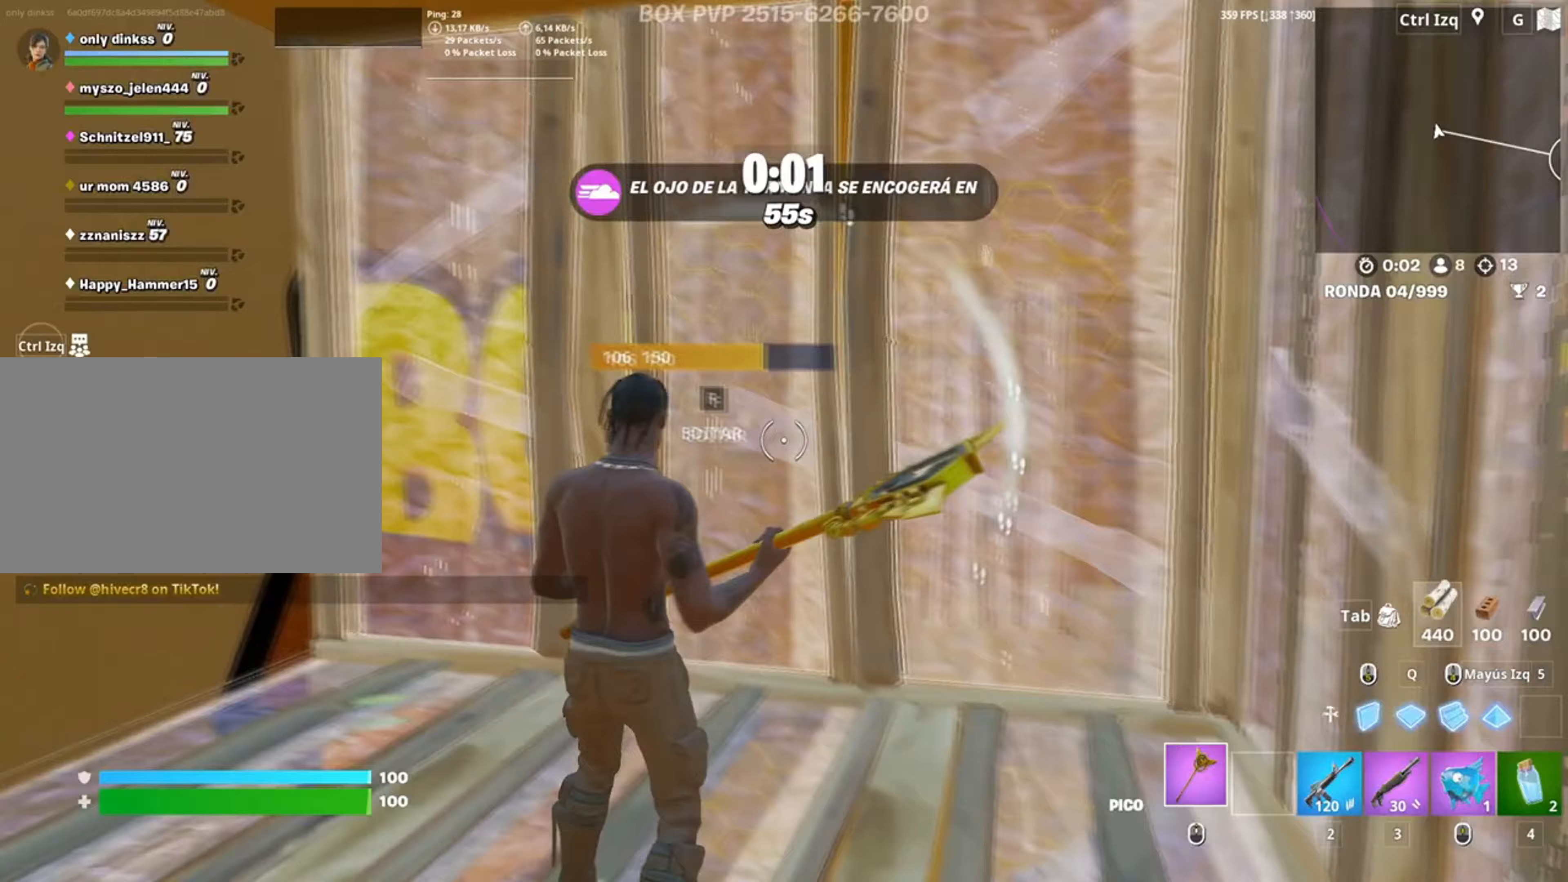
{"keys": ["w"], "mouse": [], "events": [[83, "w", "down"], [117, "mouse_left", "down"], [200, "w", "up"], [283, "a", "up"], [283, "f", "down"], [283, "w", "down"], [317, "f", "up"], [333, "mouse_left", "up"]]}
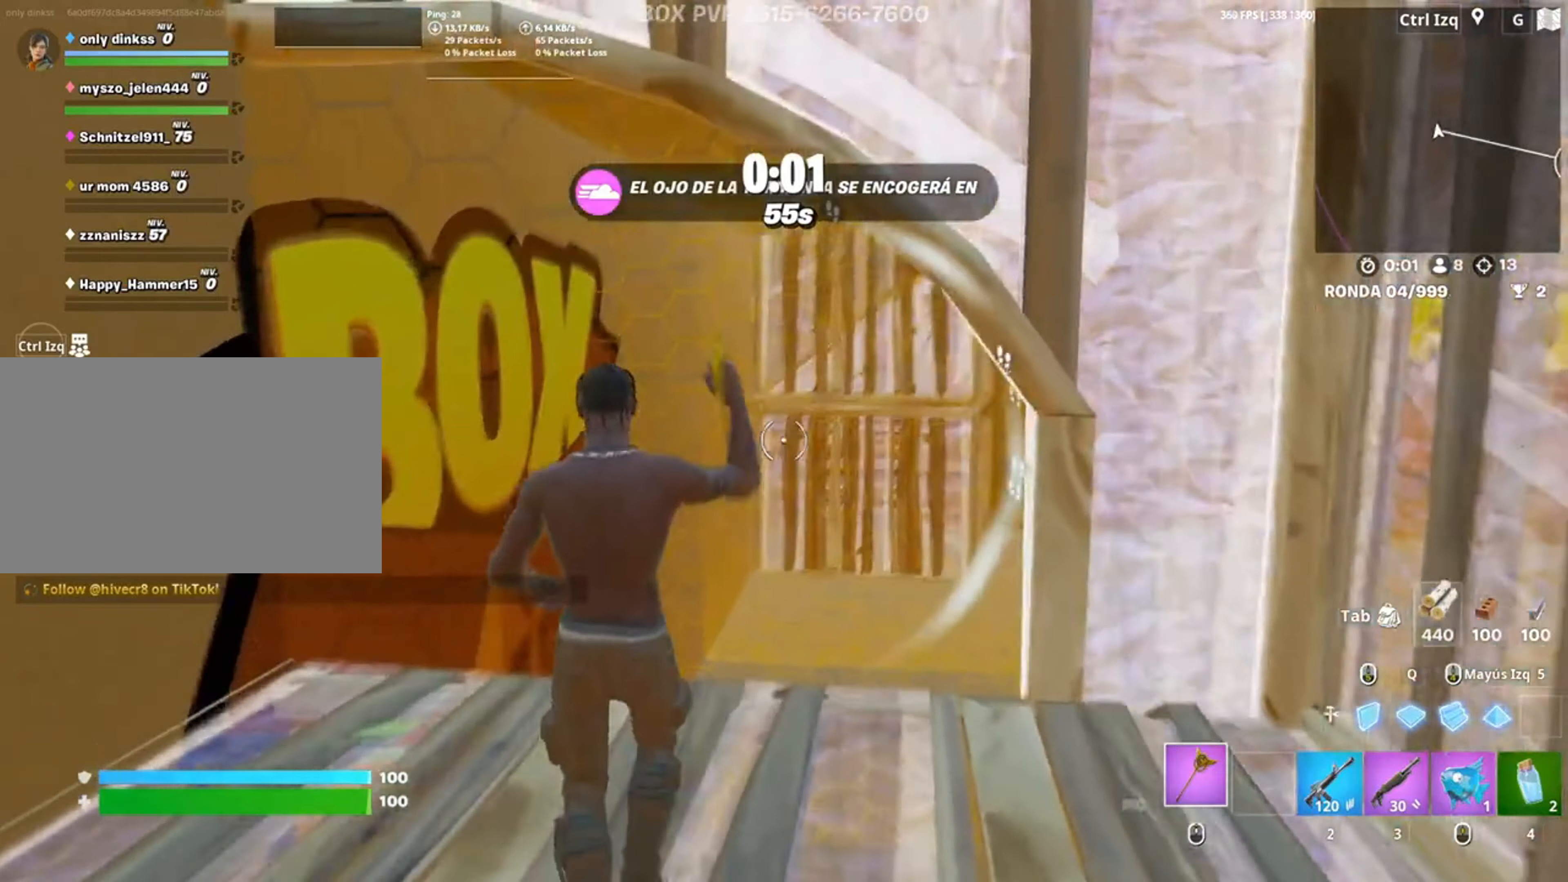
{"keys": [], "mouse": [], "events": [[50, "2", "down"], [117, "2", "up"], [217, "w", "up"]]}